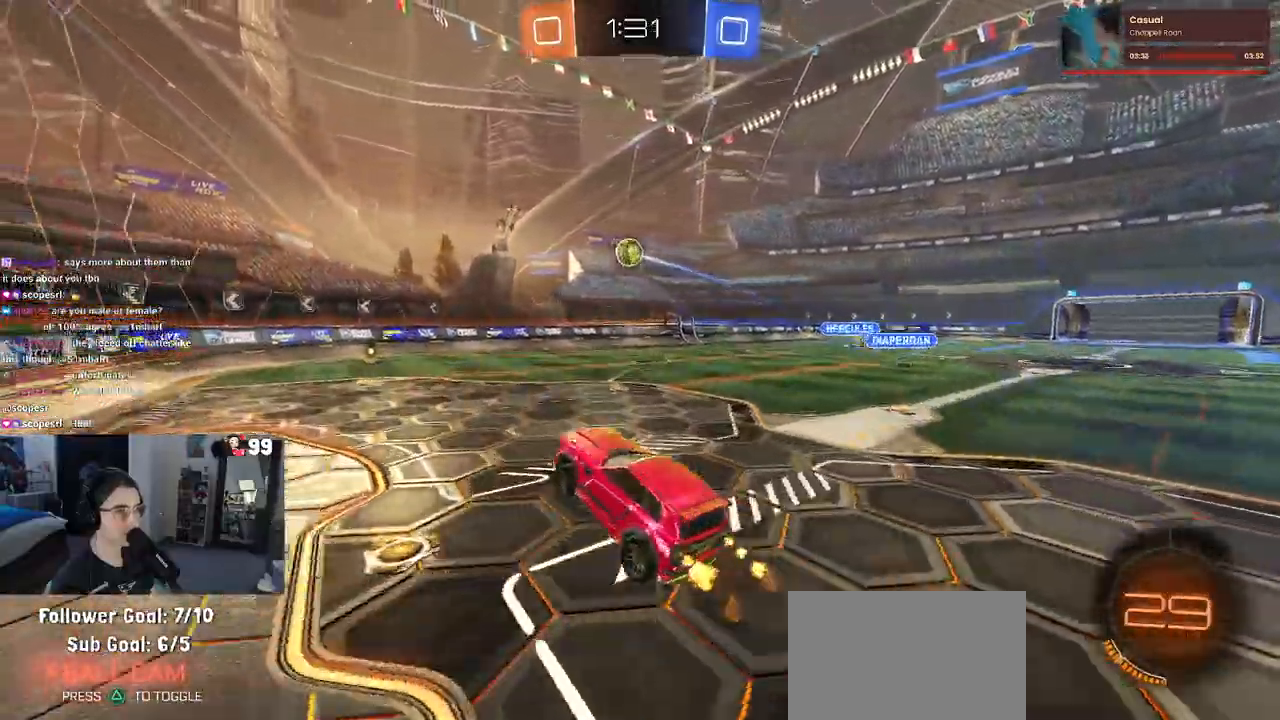
Gameplay with a controller (PlayStation layout); each line is a JSON object with the inputs held at the frame after it. "events" lists button and stick changes between this image and that frame as [ms after this image, input, new state], when the widget could be followed in between.
{"buttons": ["L1", "R1", "R2"], "left_stick": "left", "right_stick": "center", "events": [[50, "L1", "down"], [117, "CROSS", "up"], [167, "left_stick", "up"], [317, "R1", "down"], [483, "left_stick", "left"]]}
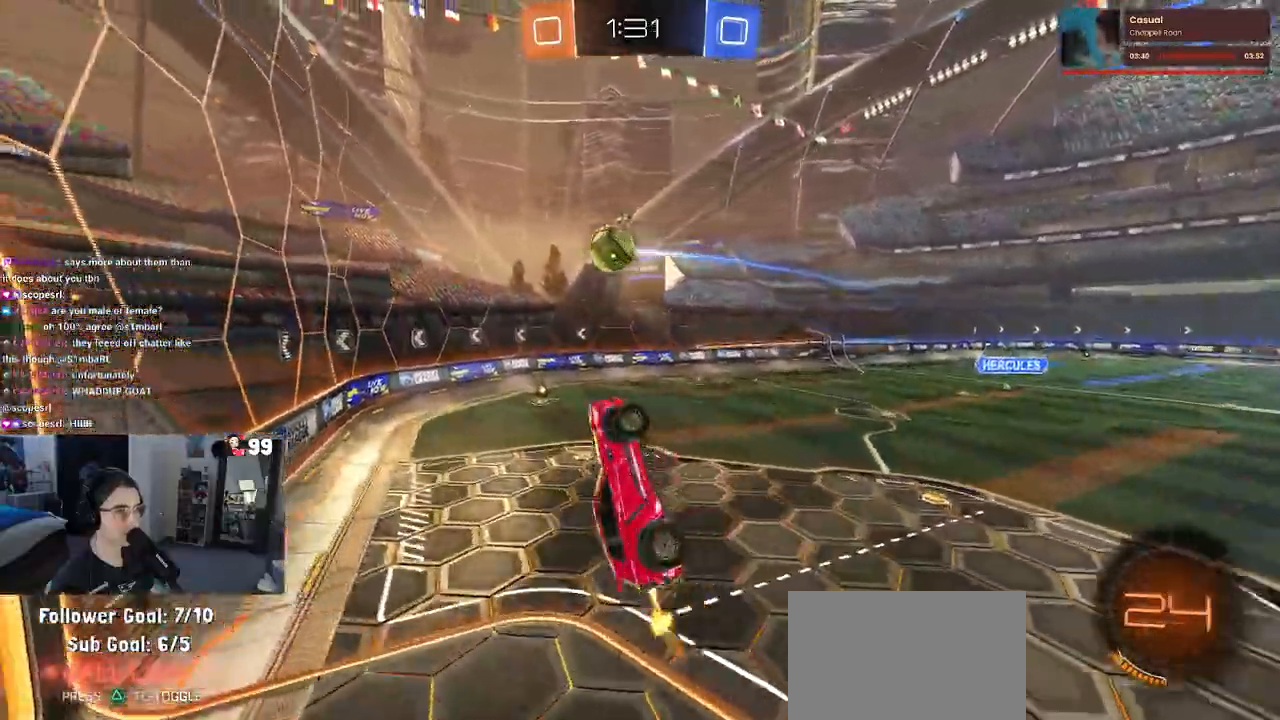
{"buttons": ["R1", "R2"], "left_stick": "right", "right_stick": "center", "events": [[50, "left_stick", "down-left"], [233, "left_stick", "down-right"], [417, "L1", "up"], [450, "left_stick", "right"]]}
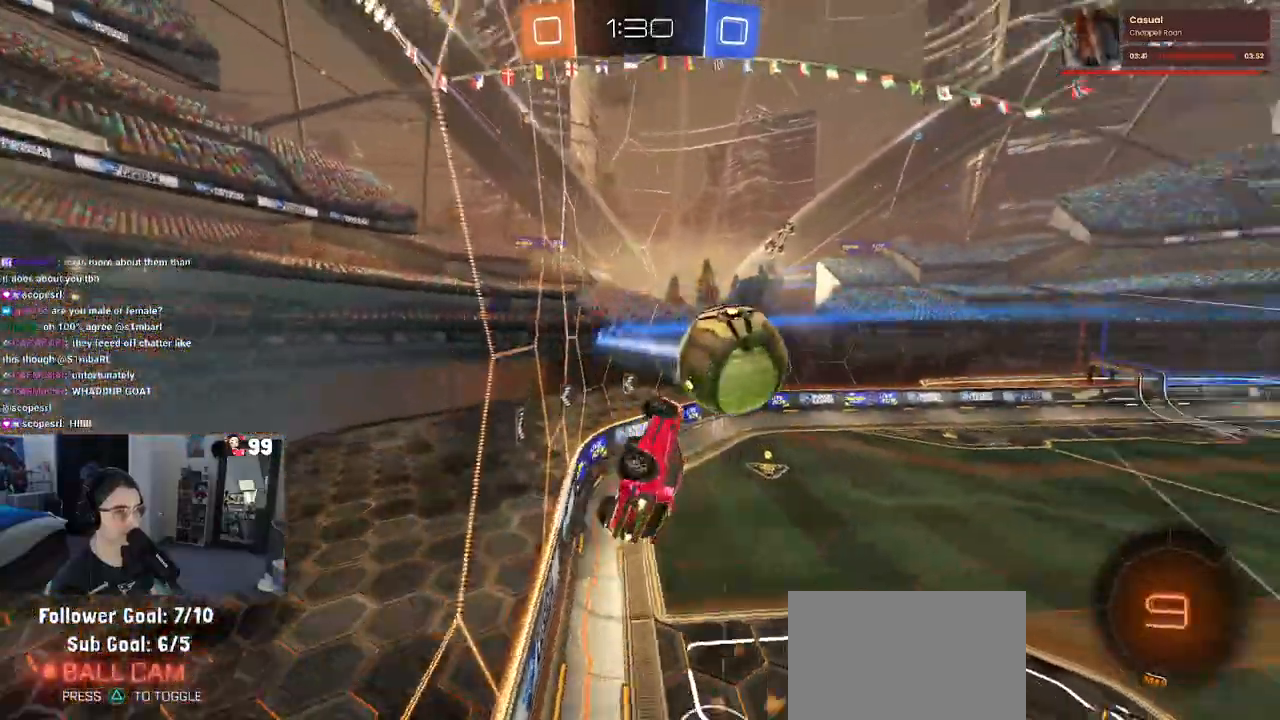
{"buttons": ["R2"], "left_stick": "center", "right_stick": "center", "events": [[150, "R1", "up"], [350, "left_stick", "center"]]}
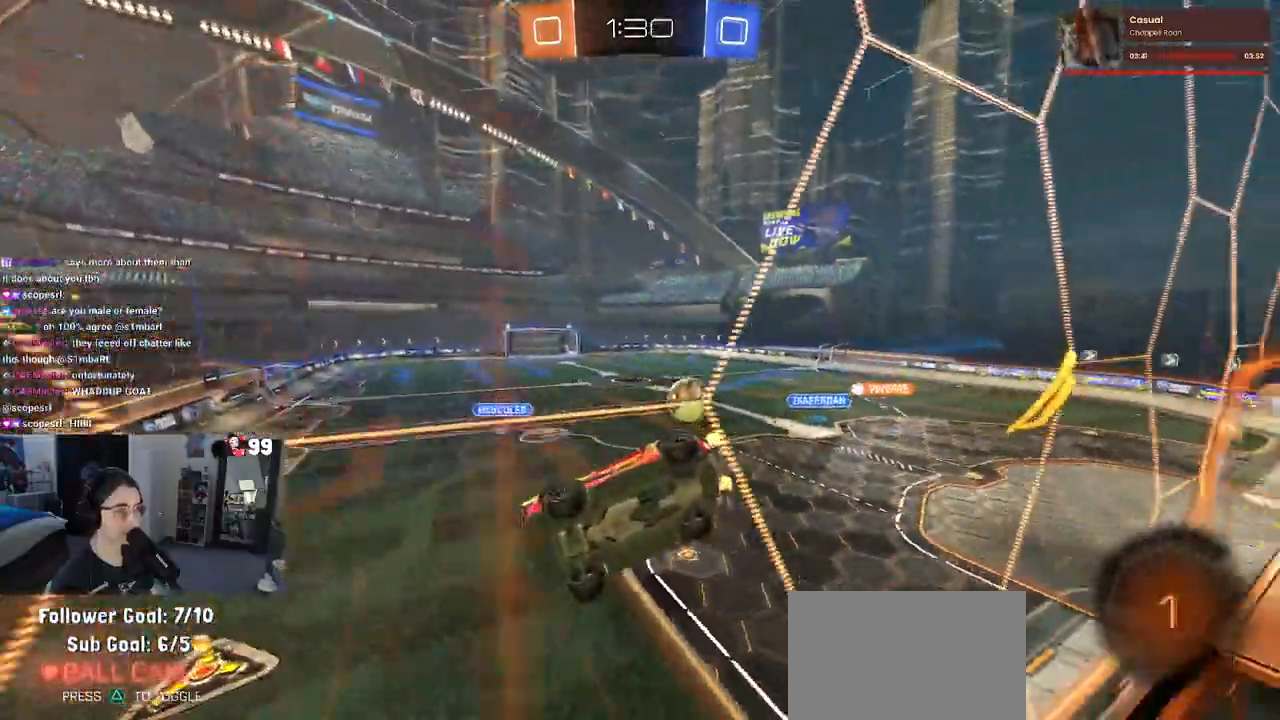
{"buttons": ["R2"], "left_stick": "right", "right_stick": "center", "events": [[233, "left_stick", "right"], [267, "SQUARE", "down"], [417, "SQUARE", "up"]]}
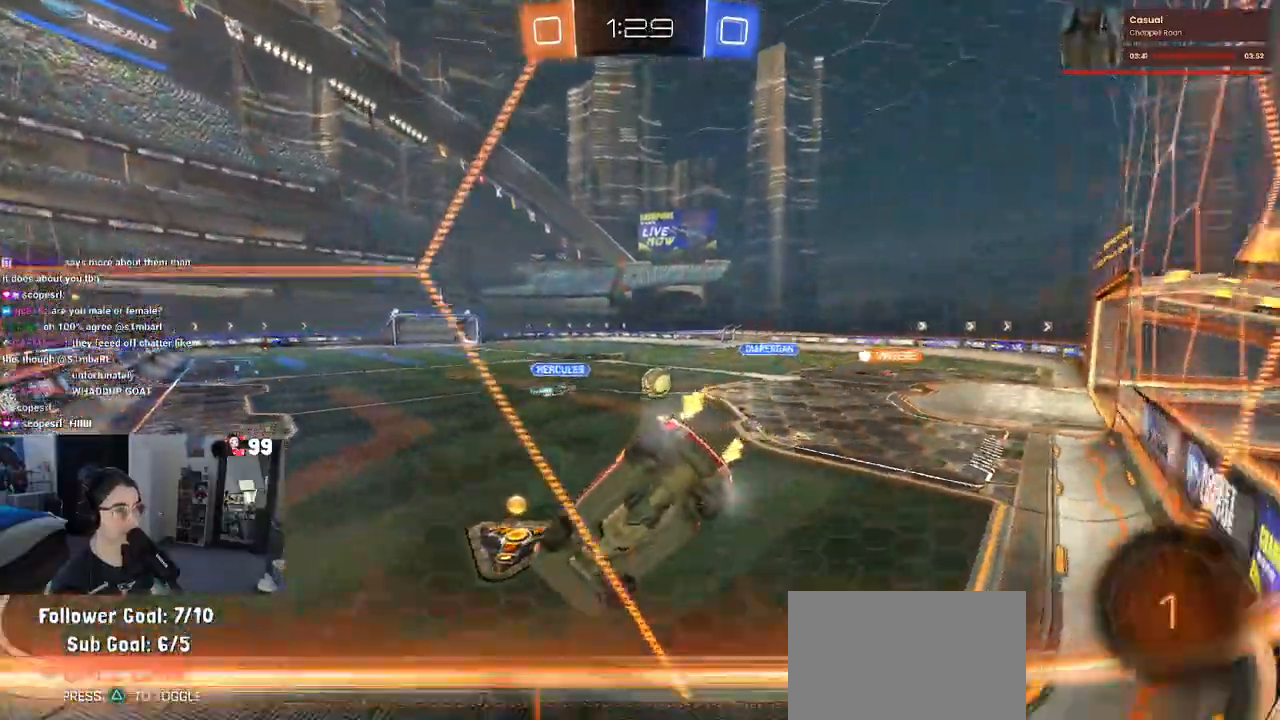
{"buttons": ["R2"], "left_stick": "right", "right_stick": "center", "events": [[167, "SQUARE", "down"], [283, "SQUARE", "up"], [300, "left_stick", "center"], [400, "left_stick", "right"]]}
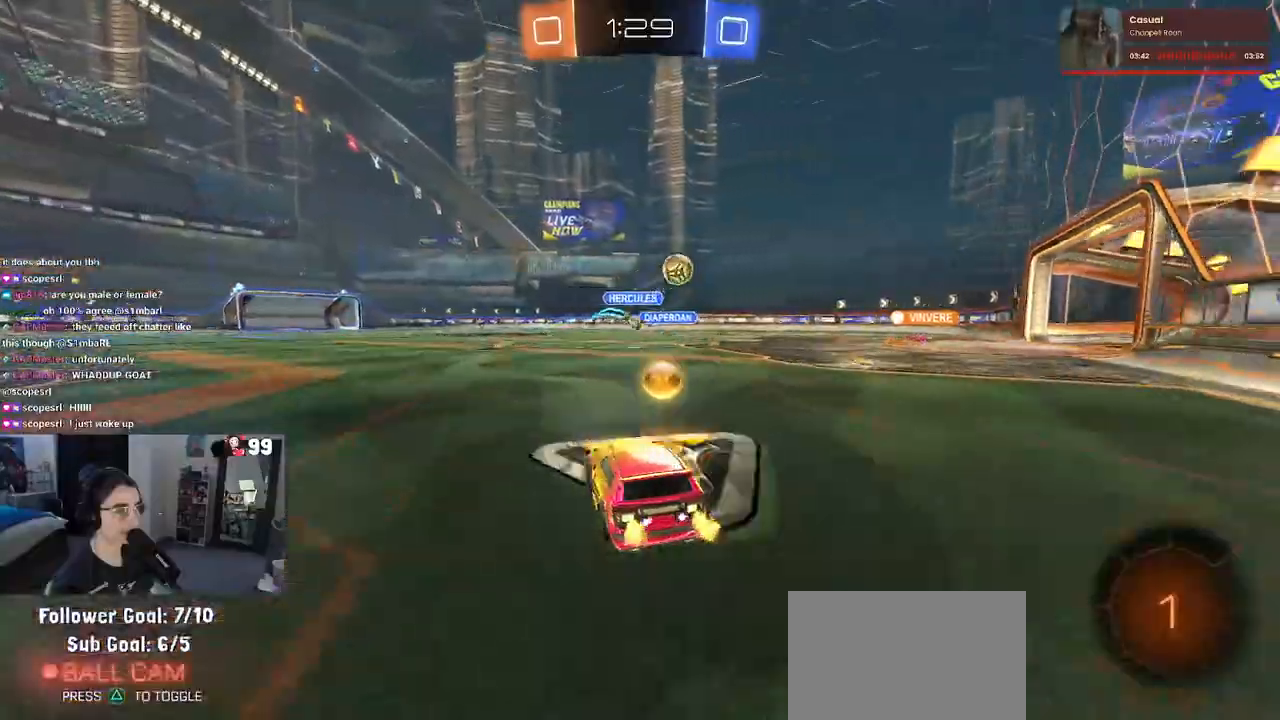
{"buttons": ["R2"], "left_stick": "right", "right_stick": "center", "events": []}
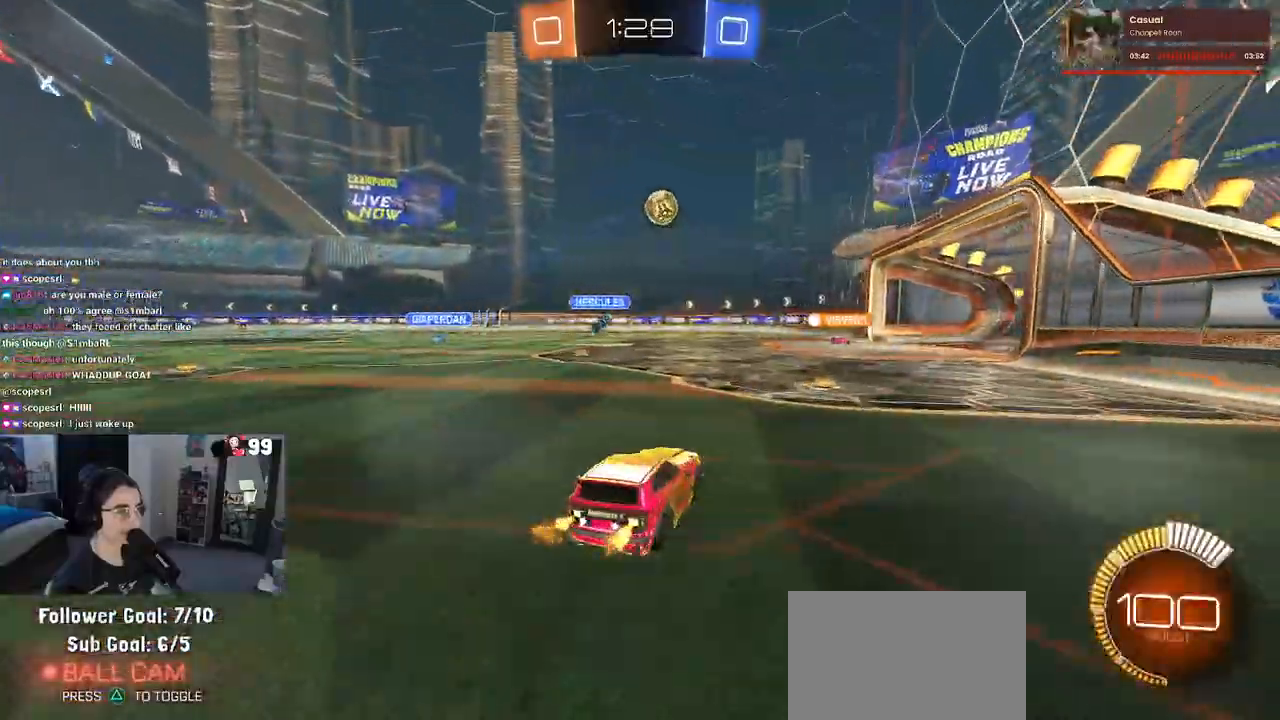
{"buttons": [], "left_stick": "center", "right_stick": "center", "events": [[133, "left_stick", "center"], [150, "R1", "down"], [383, "R1", "up"], [500, "R2", "up"]]}
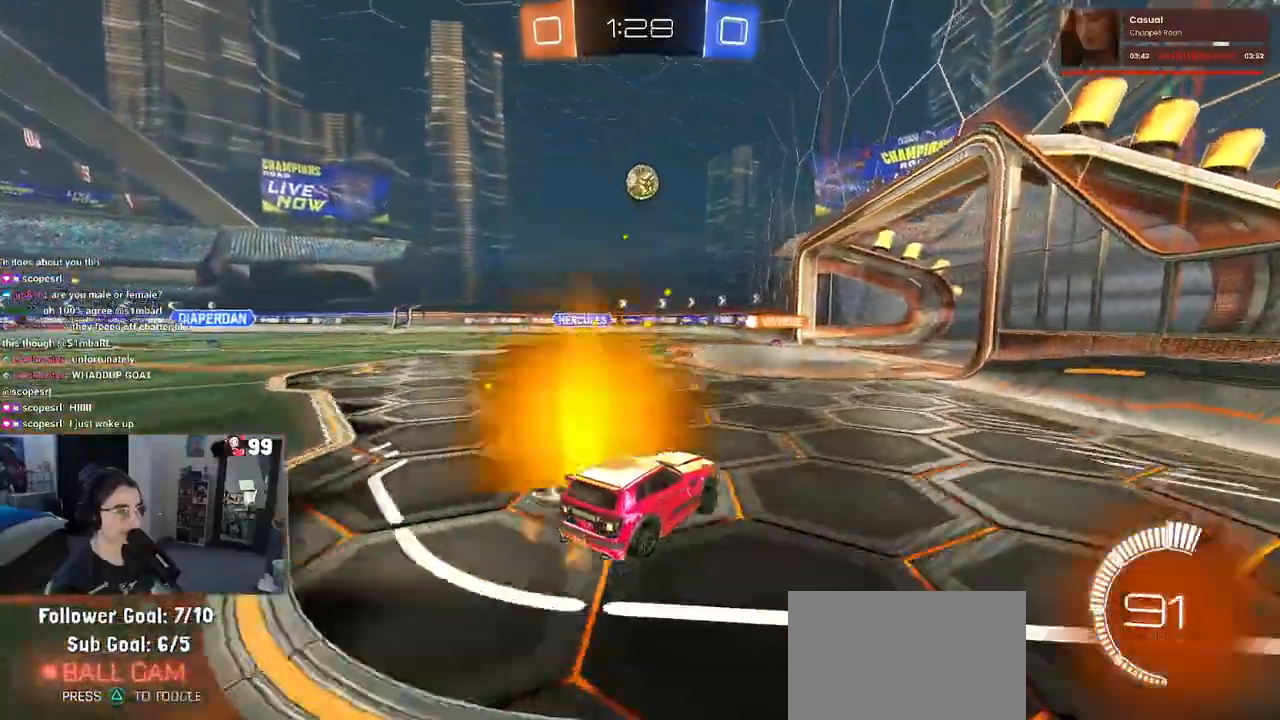
{"buttons": ["R2"], "left_stick": "center", "right_stick": "center", "events": [[217, "R2", "down"]]}
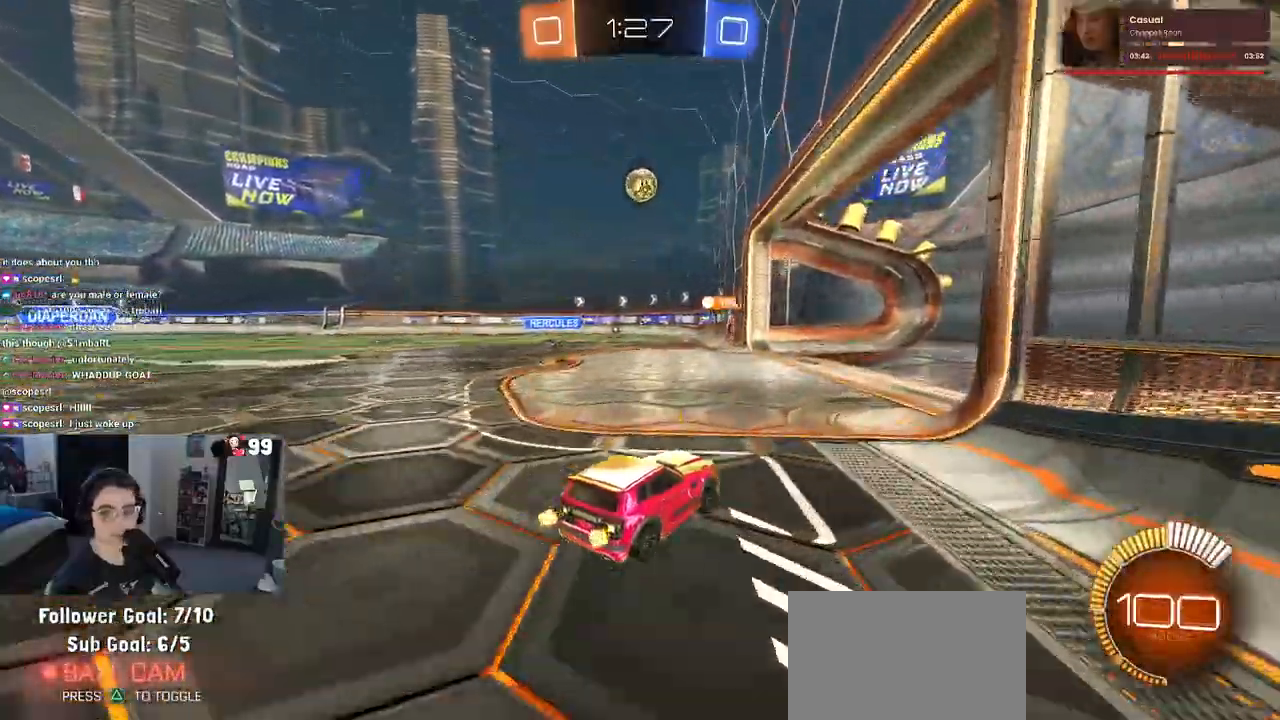
{"buttons": ["R2"], "left_stick": "left", "right_stick": "center", "events": [[200, "left_stick", "left"], [400, "left_stick", "center"], [500, "left_stick", "left"]]}
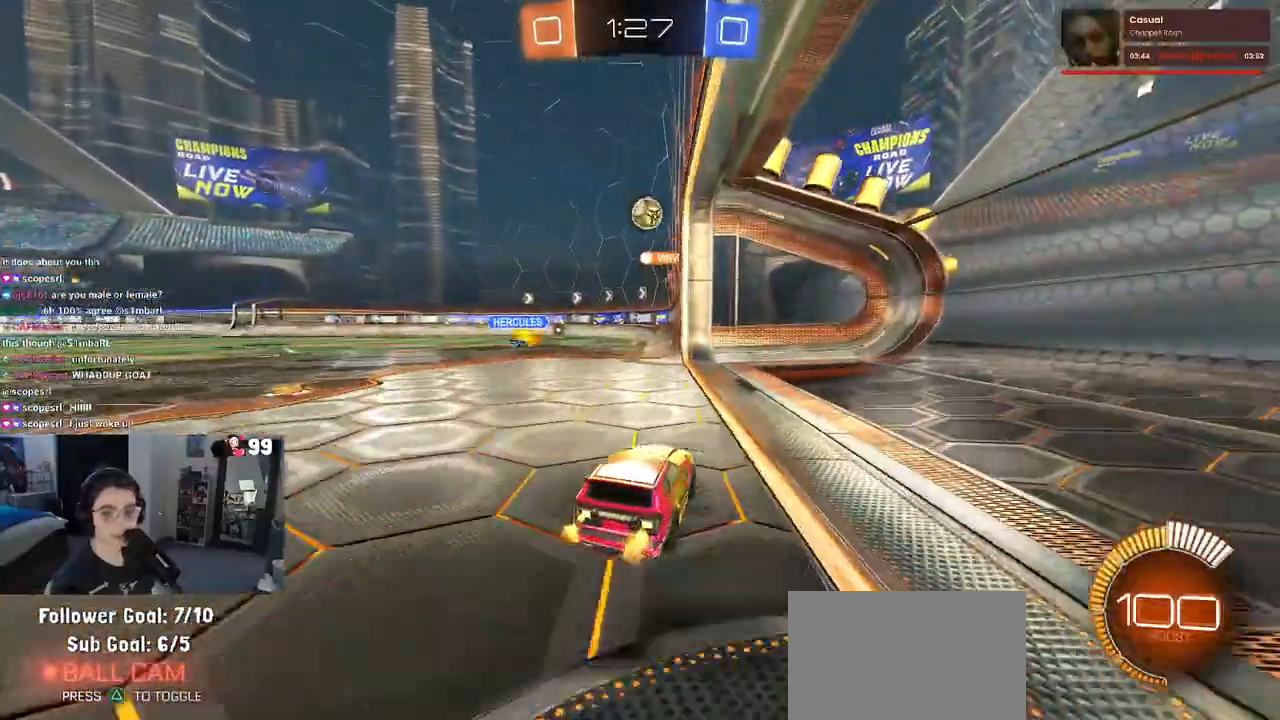
{"buttons": ["R2"], "left_stick": "center", "right_stick": "center", "events": [[250, "left_stick", "center"]]}
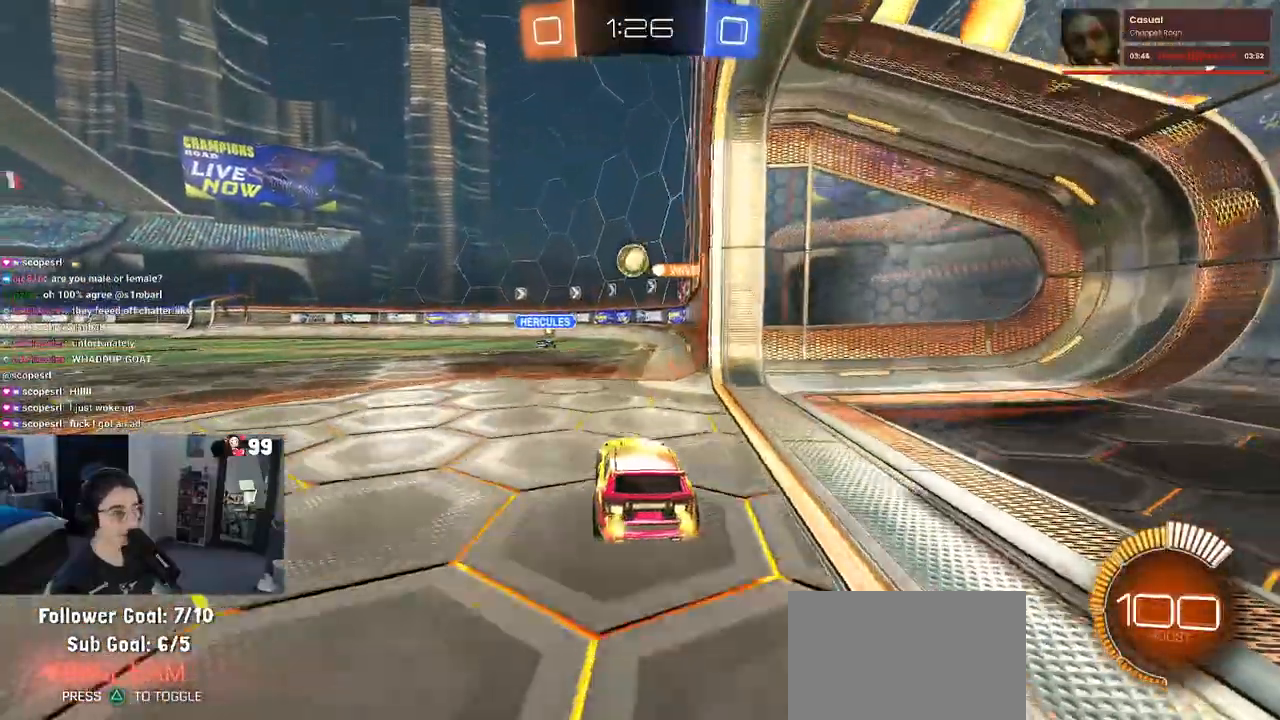
{"buttons": ["R2"], "left_stick": "center", "right_stick": "center", "events": [[150, "R2", "up"], [200, "L2", "down"], [333, "R2", "down"], [367, "L2", "up"]]}
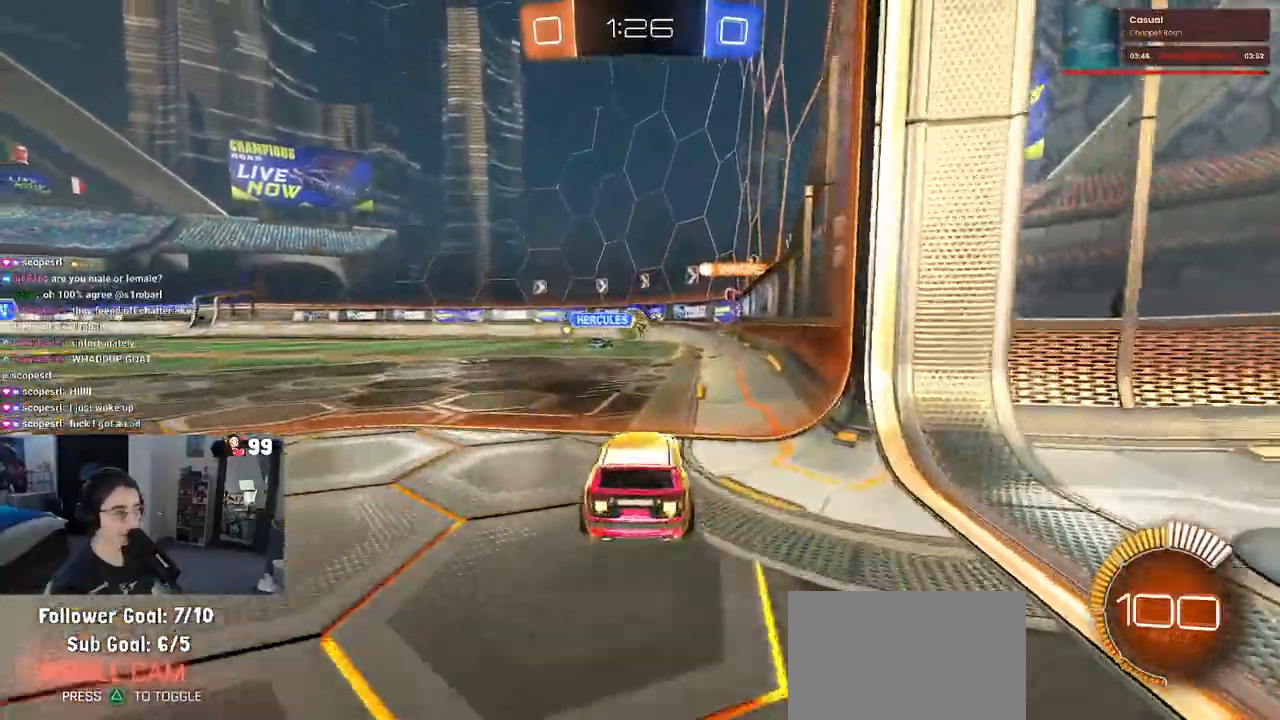
{"buttons": [], "left_stick": "center", "right_stick": "center"}
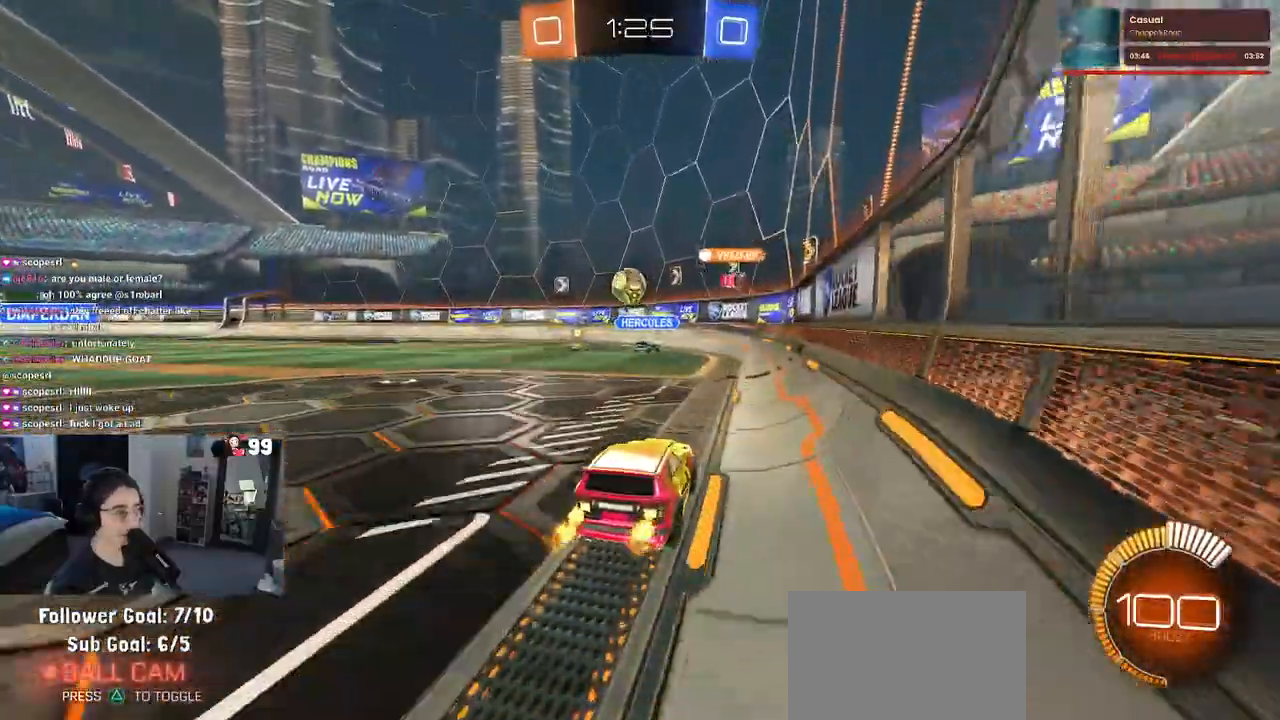
{"buttons": ["R2"], "left_stick": "left", "right_stick": "center", "events": [[50, "L2", "down"], [183, "R2", "down"], [200, "L2", "up"], [233, "left_stick", "right"], [383, "left_stick", "center"], [500, "left_stick", "left"]]}
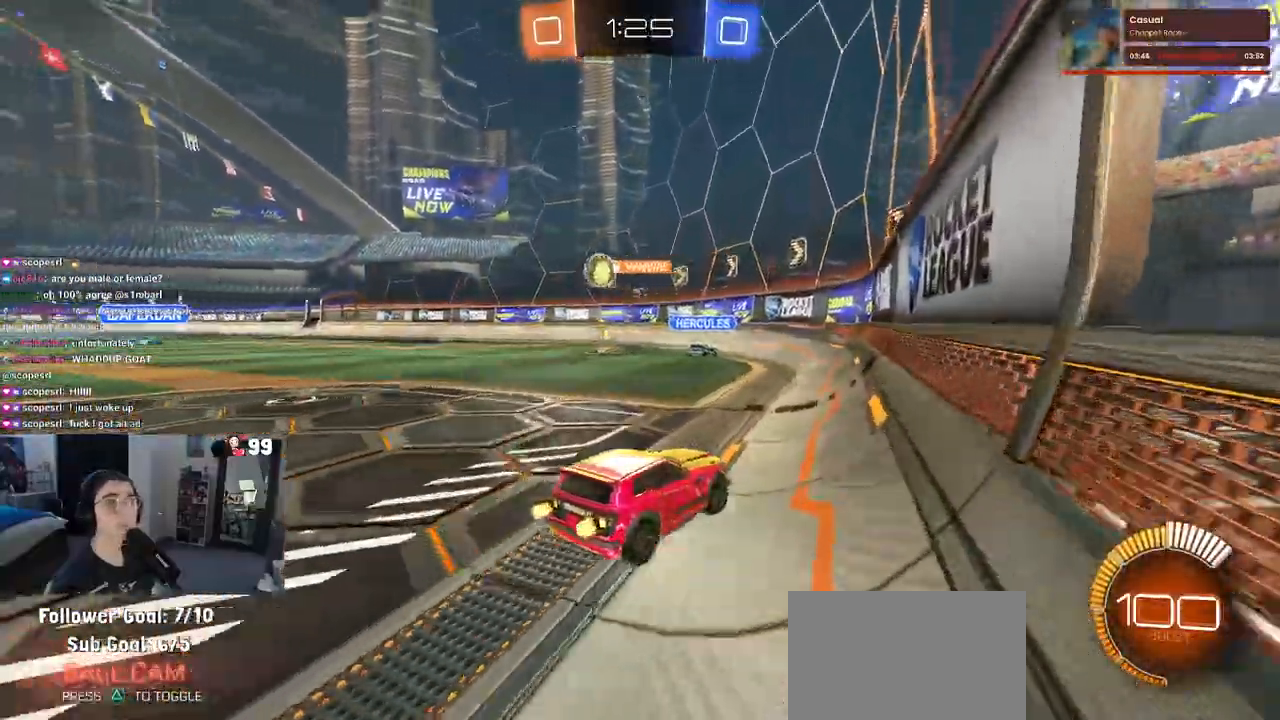
{"buttons": ["R2"], "left_stick": "left", "right_stick": "center", "events": []}
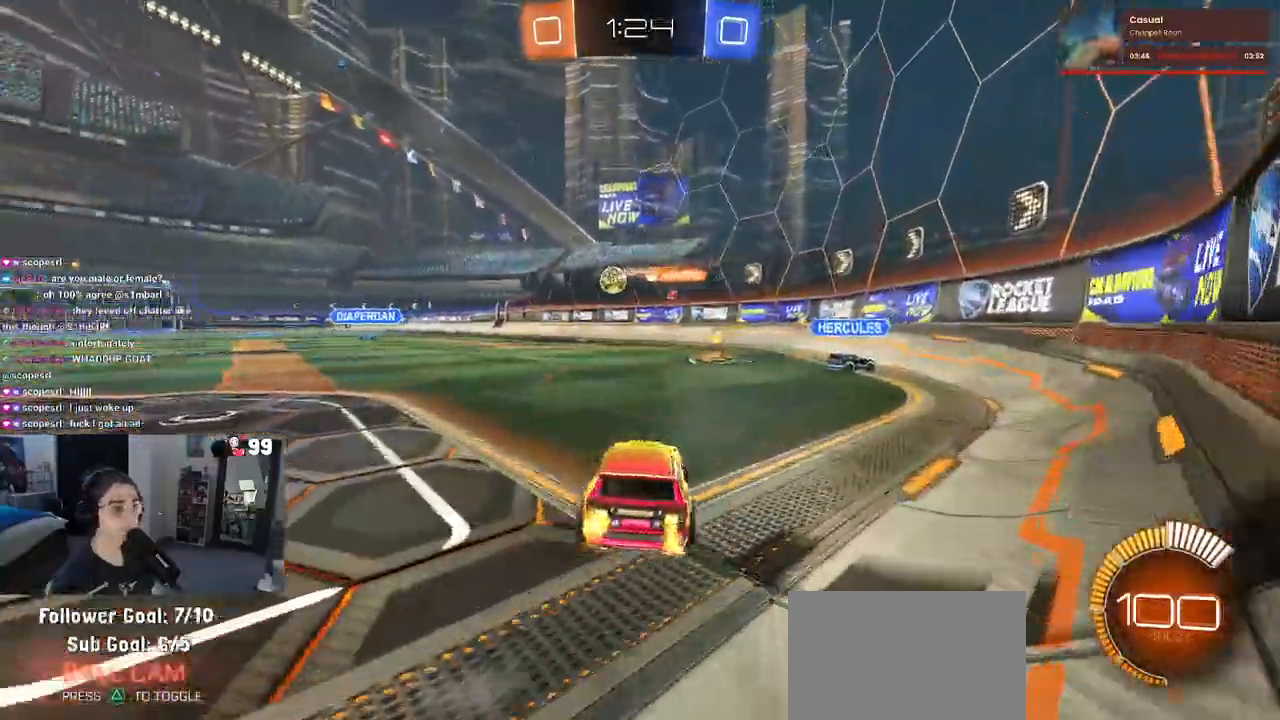
{"buttons": ["R2"], "left_stick": "right", "right_stick": "center", "events": [[167, "left_stick", "center"], [250, "left_stick", "right"]]}
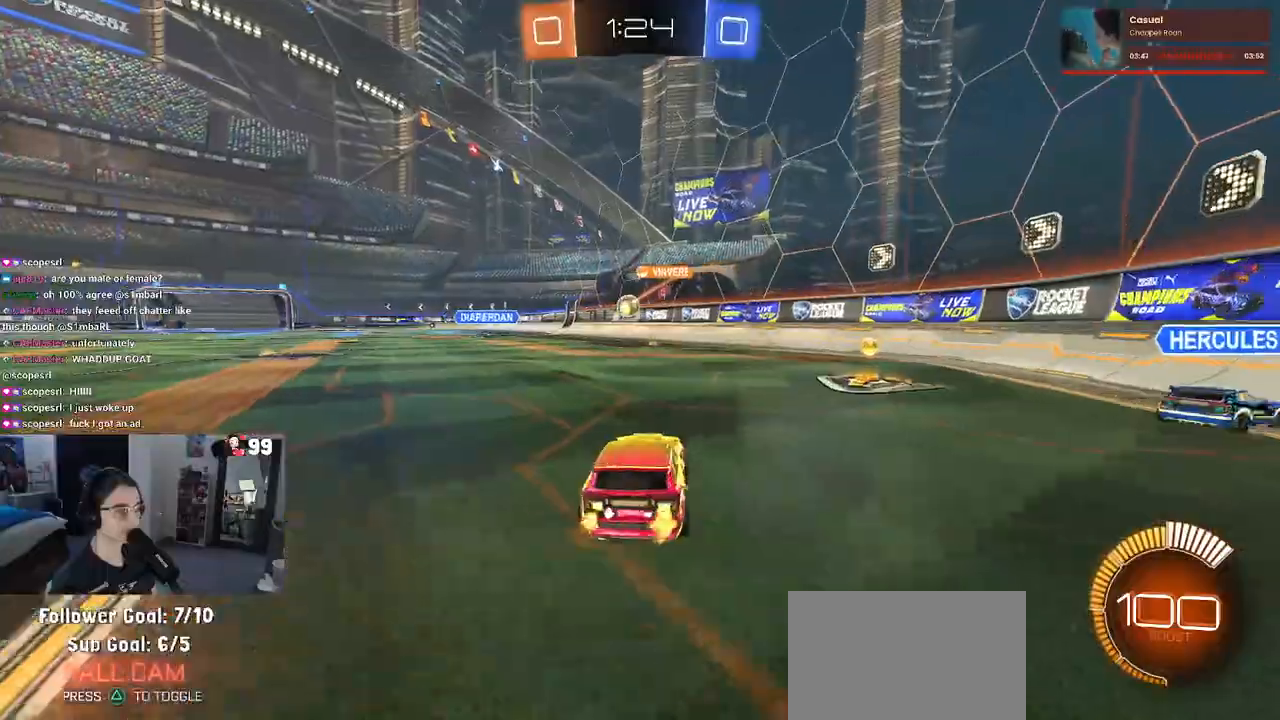
{"buttons": ["R1", "R2"], "left_stick": "left", "right_stick": "center", "events": [[117, "R1", "down"], [317, "left_stick", "center"], [383, "left_stick", "left"]]}
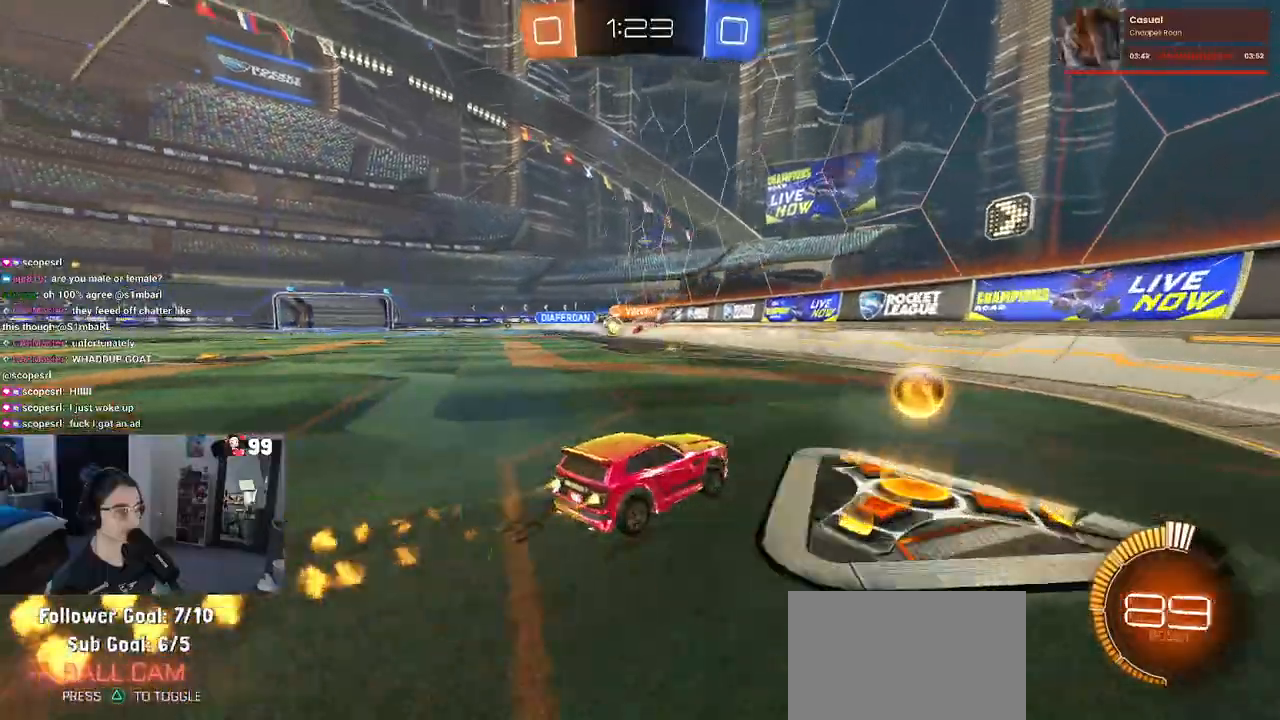
{"buttons": ["R1", "R2"], "left_stick": "left", "right_stick": "center", "events": []}
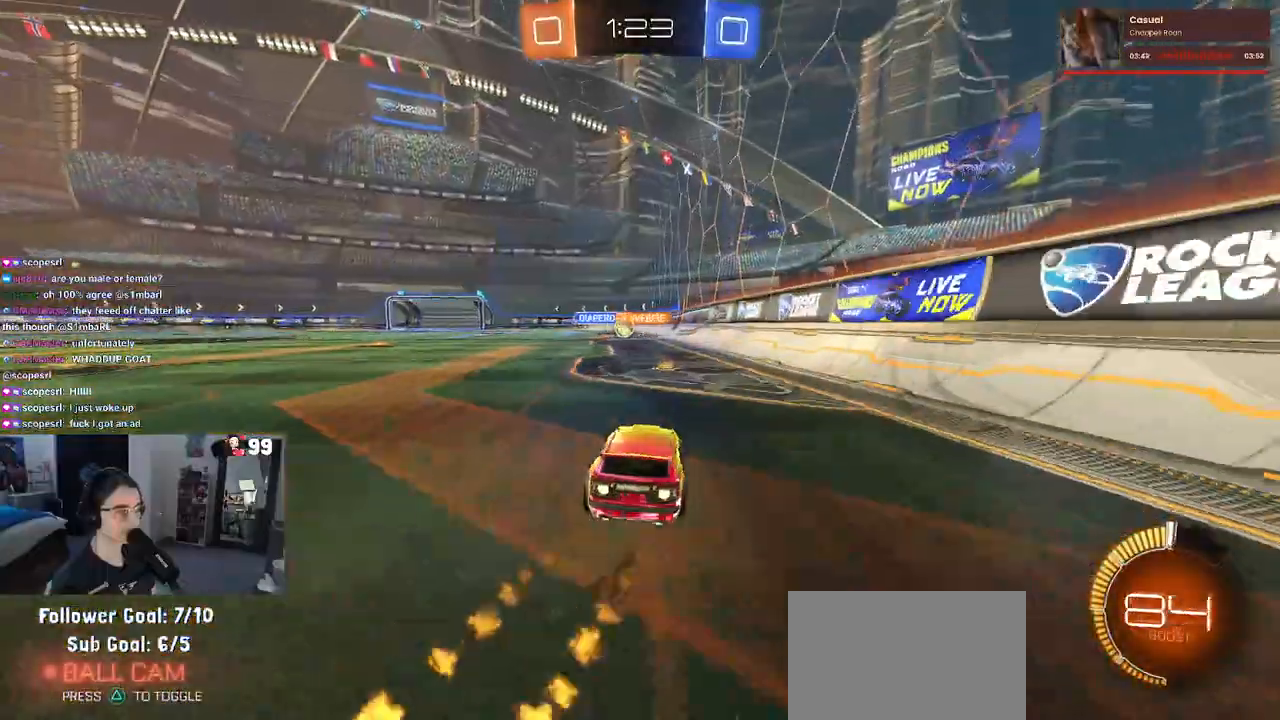
{"buttons": ["R2"], "left_stick": "left", "right_stick": "center", "events": [[33, "left_stick", "center"], [317, "R1", "up"], [367, "left_stick", "left"]]}
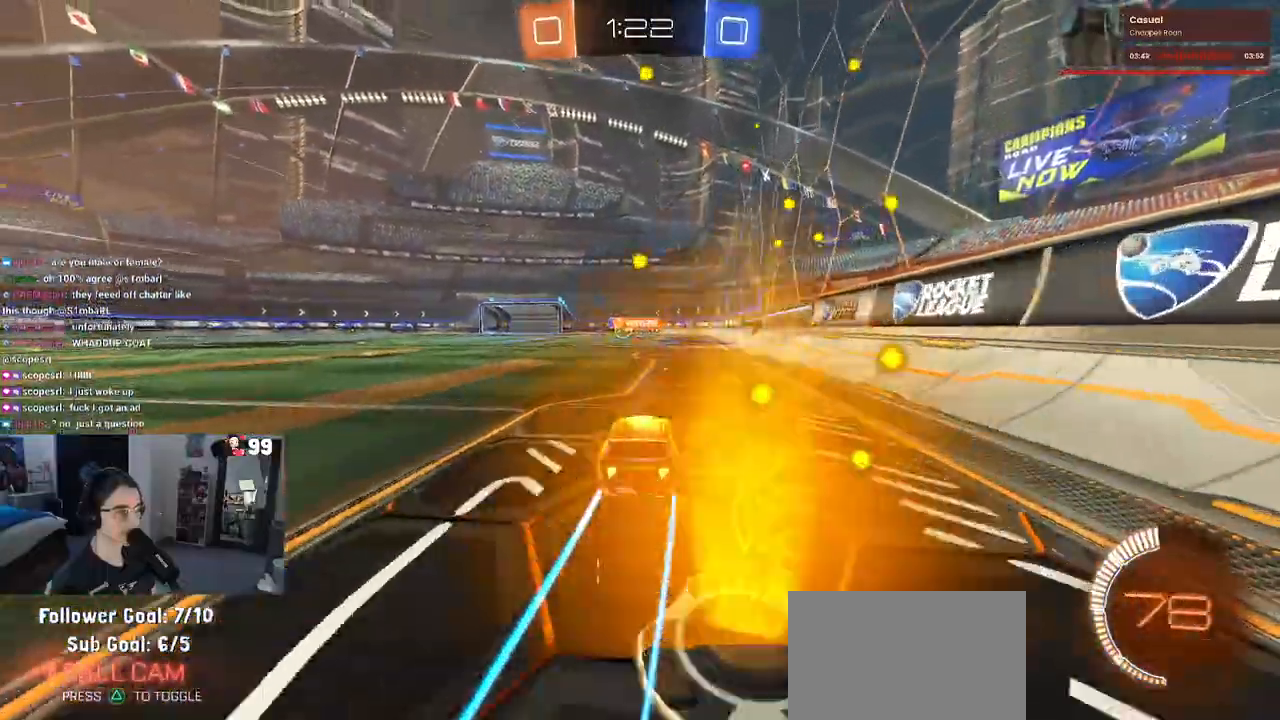
{"buttons": ["R2"], "left_stick": "center", "right_stick": "center", "events": [[117, "R1", "down"], [367, "left_stick", "center"], [467, "R1", "up"]]}
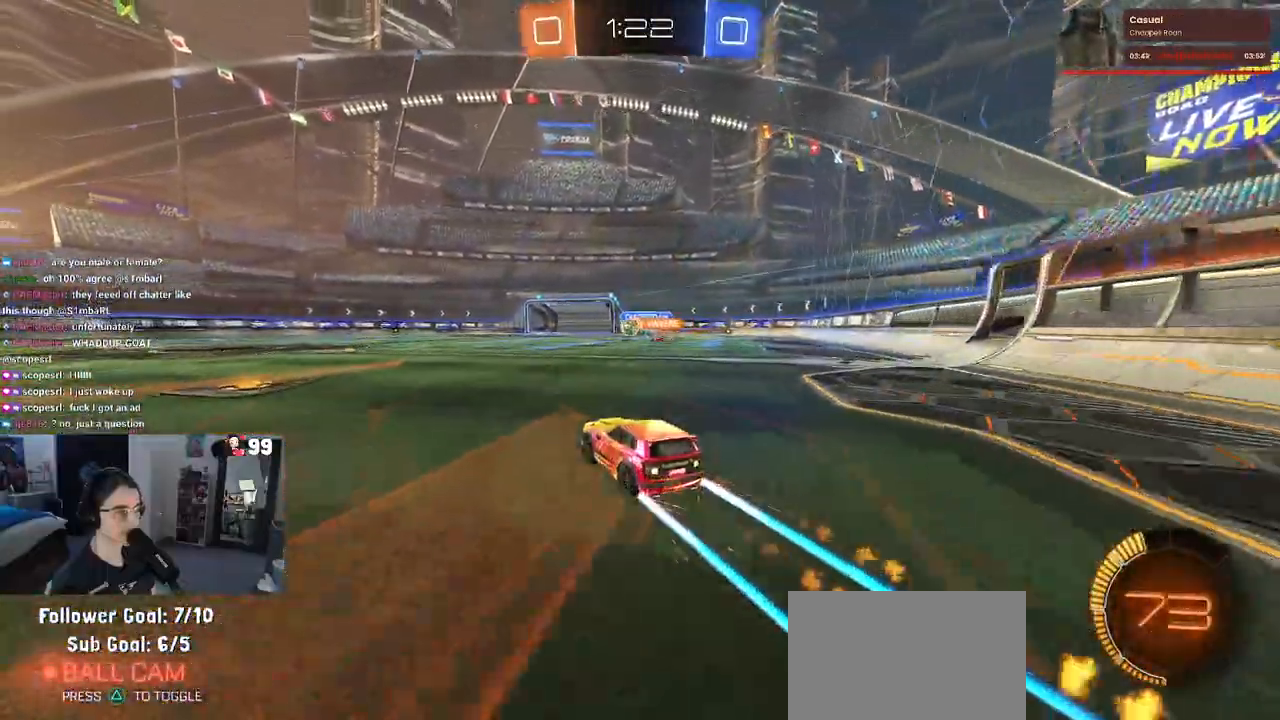
{"buttons": ["R1", "R2"], "left_stick": "center", "right_stick": "center", "events": [[117, "left_stick", "left"], [333, "left_stick", "center"], [417, "R1", "down"]]}
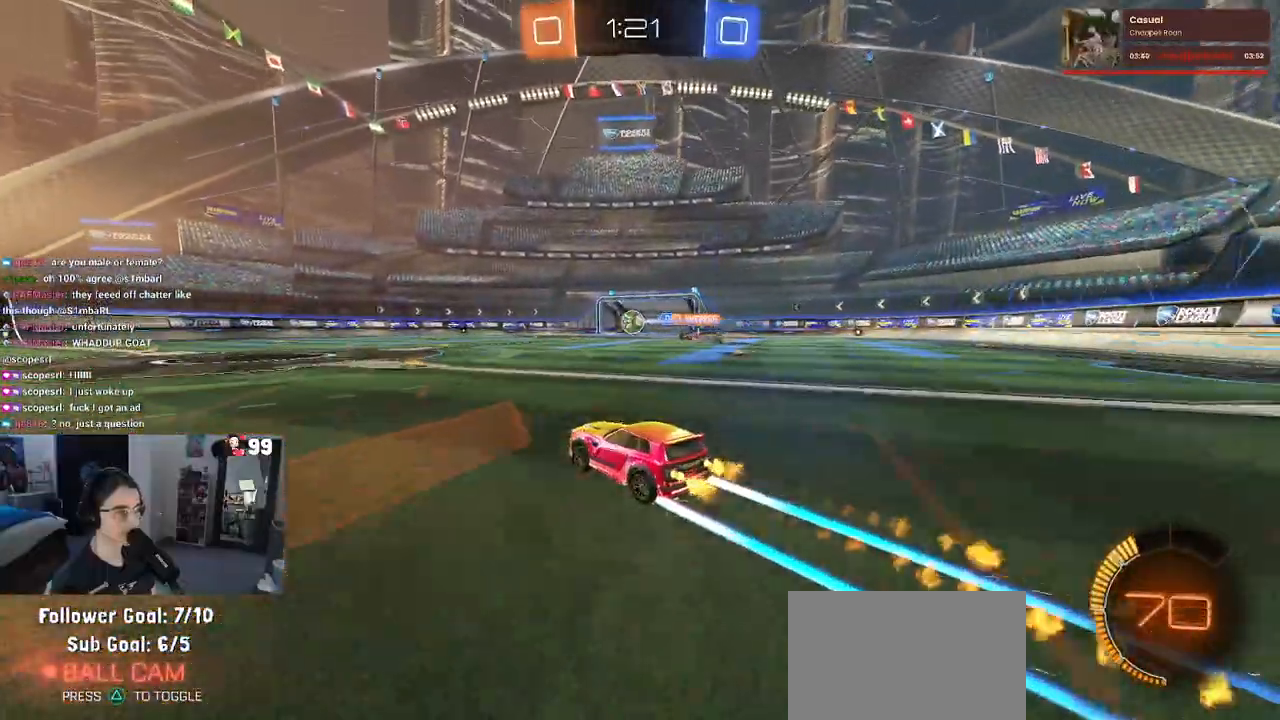
{"buttons": ["R2"], "left_stick": "center", "right_stick": "center", "events": [[50, "left_stick", "left"], [100, "R1", "up"], [167, "left_stick", "center"]]}
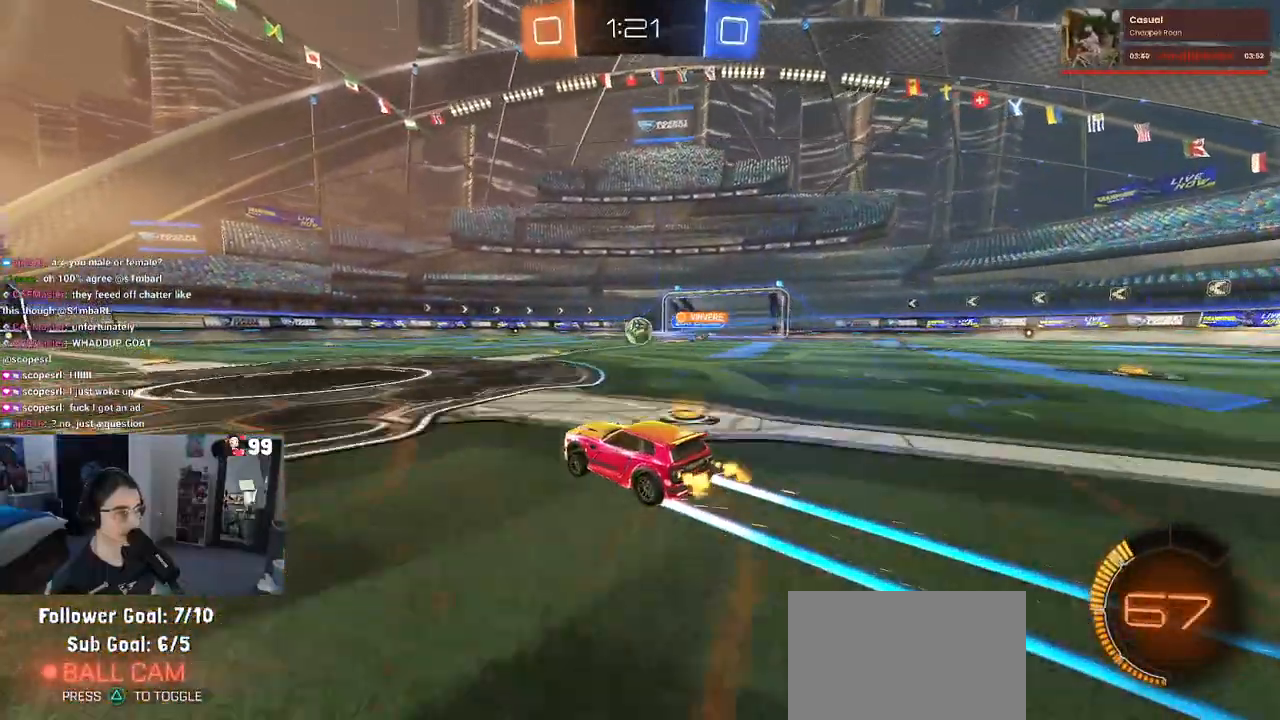
{"buttons": ["R2"], "left_stick": "center", "right_stick": "center", "events": []}
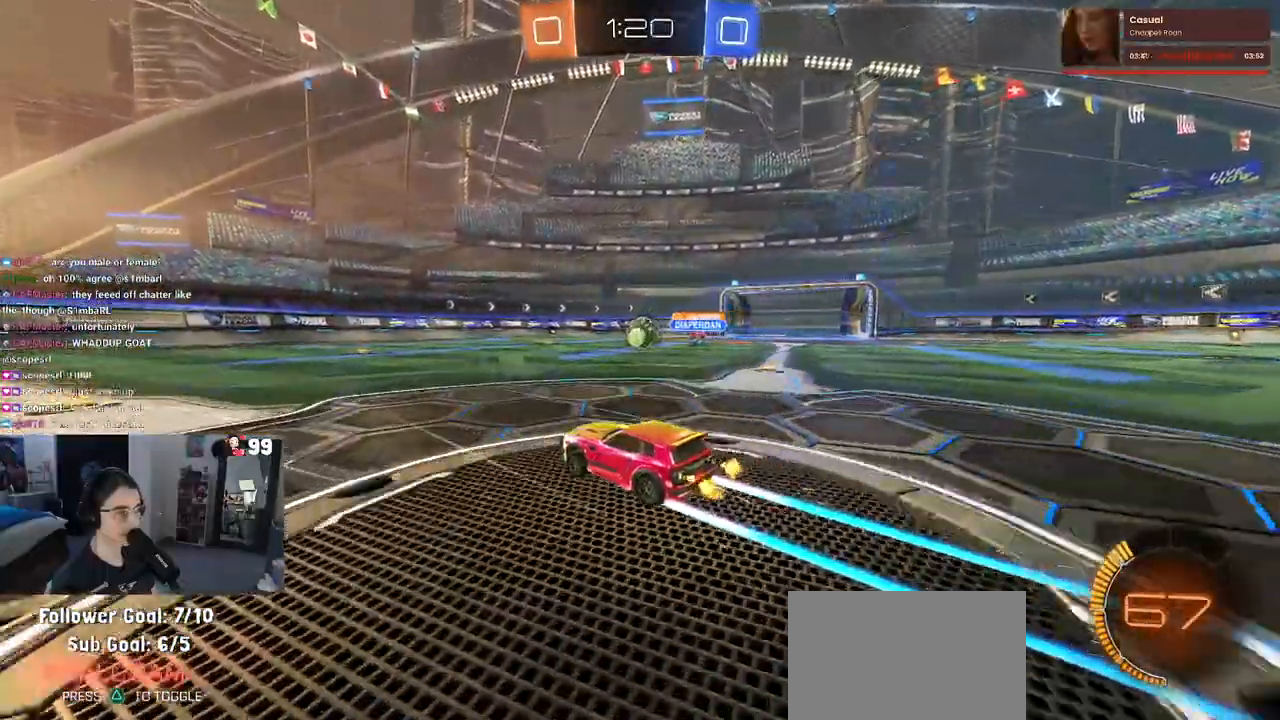
{"buttons": ["R2"], "left_stick": "center", "right_stick": "center", "events": [[350, "left_stick", "left"], [483, "left_stick", "center"]]}
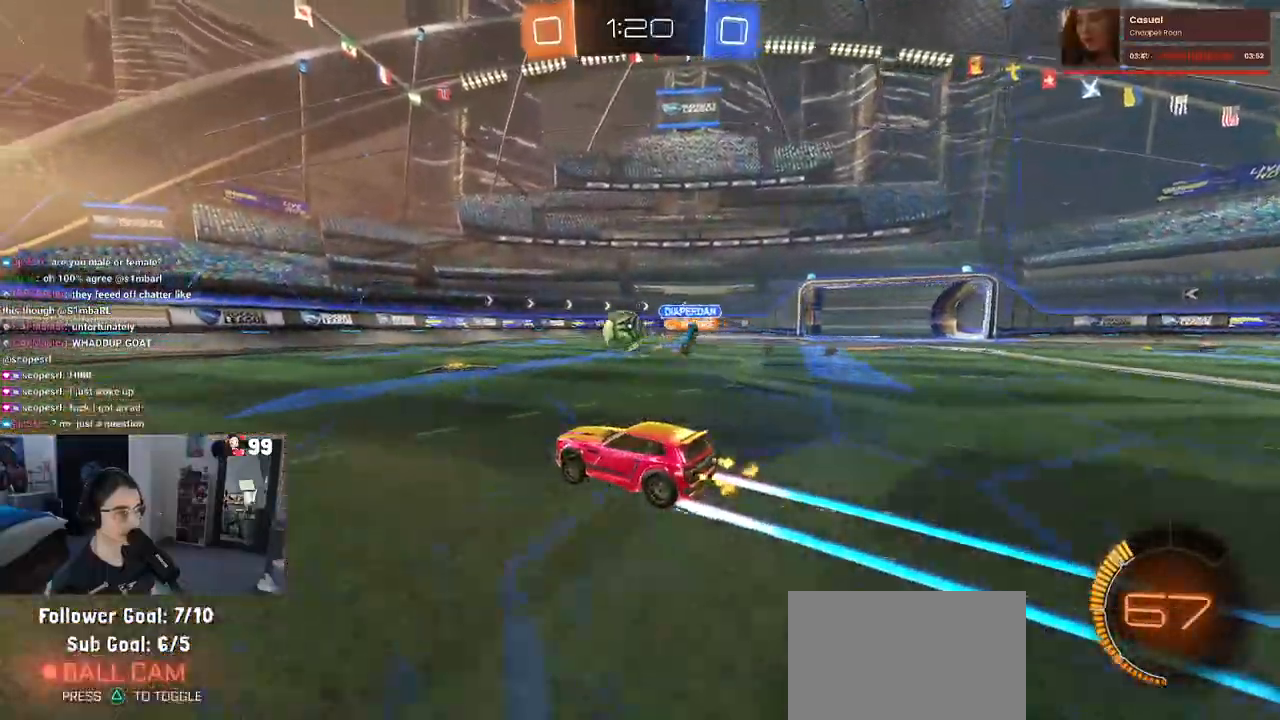
{"buttons": ["R1", "R2"], "left_stick": "center", "right_stick": "center", "events": [[67, "left_stick", "left"], [217, "R1", "down"], [283, "left_stick", "center"]]}
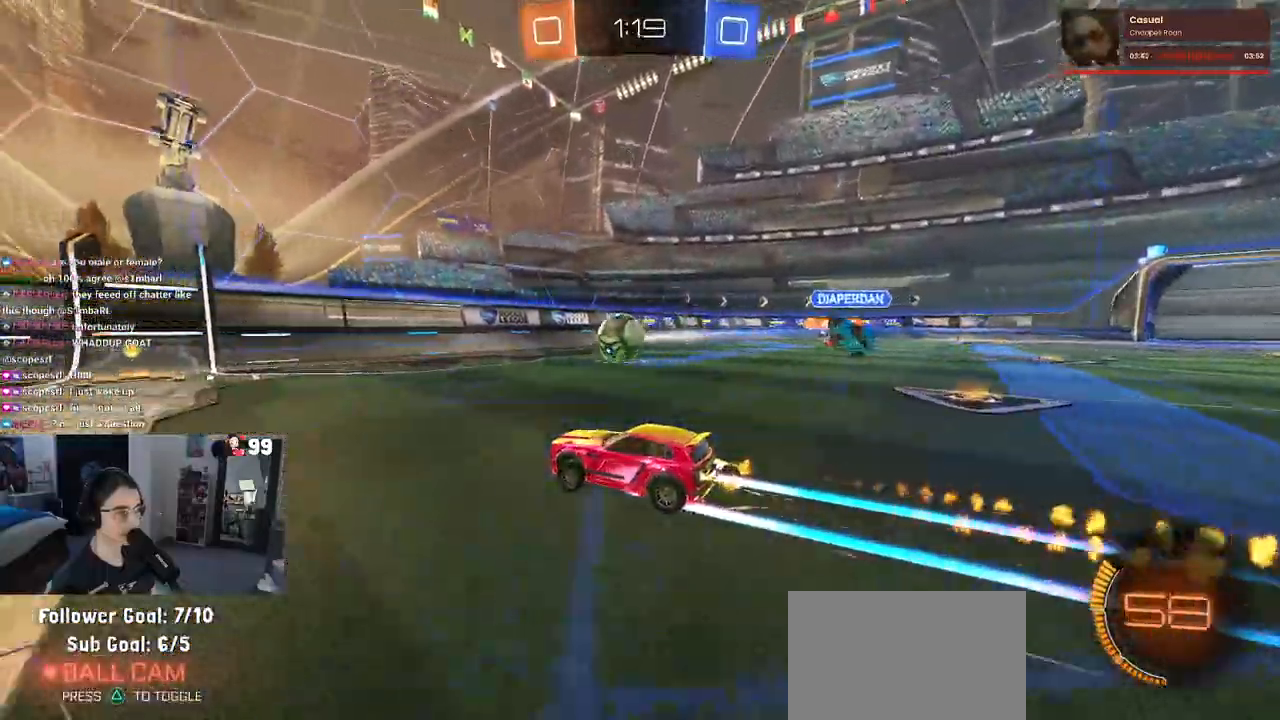
{"buttons": ["R2"], "left_stick": "center", "right_stick": "center", "events": [[17, "R1", "up"]]}
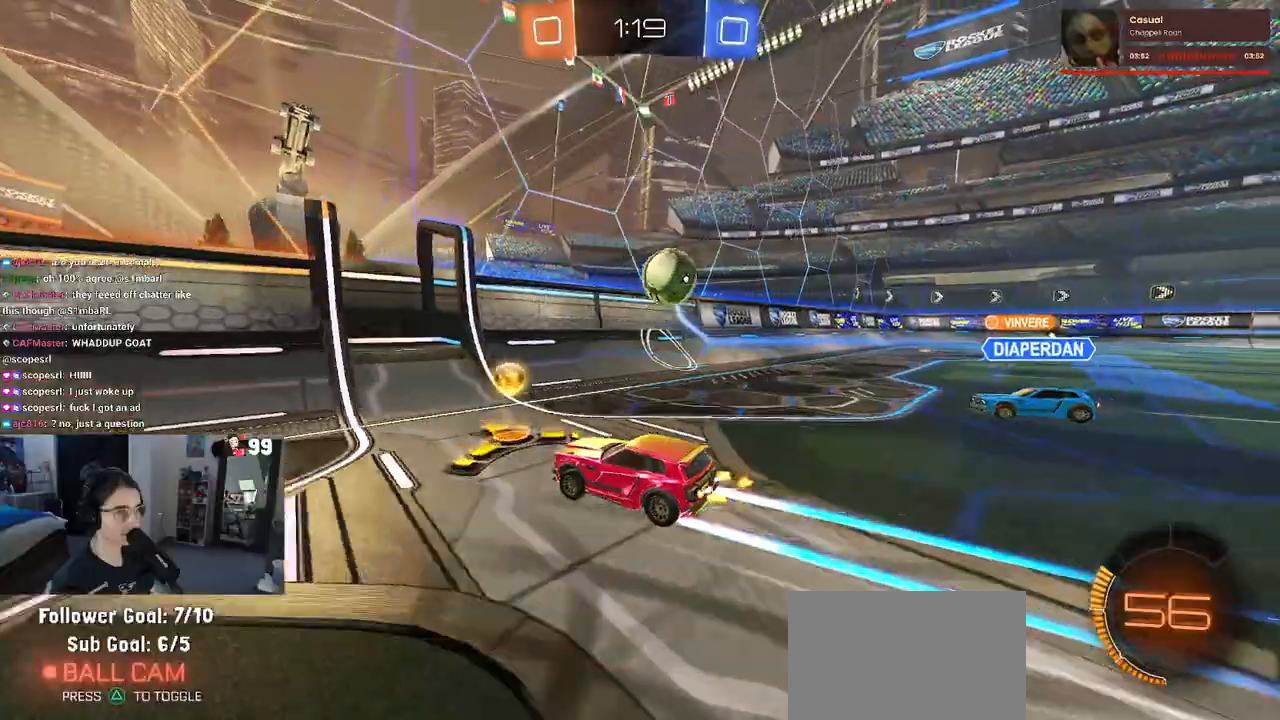
{"buttons": ["R2"], "left_stick": "right", "right_stick": "center", "events": [[133, "left_stick", "right"]]}
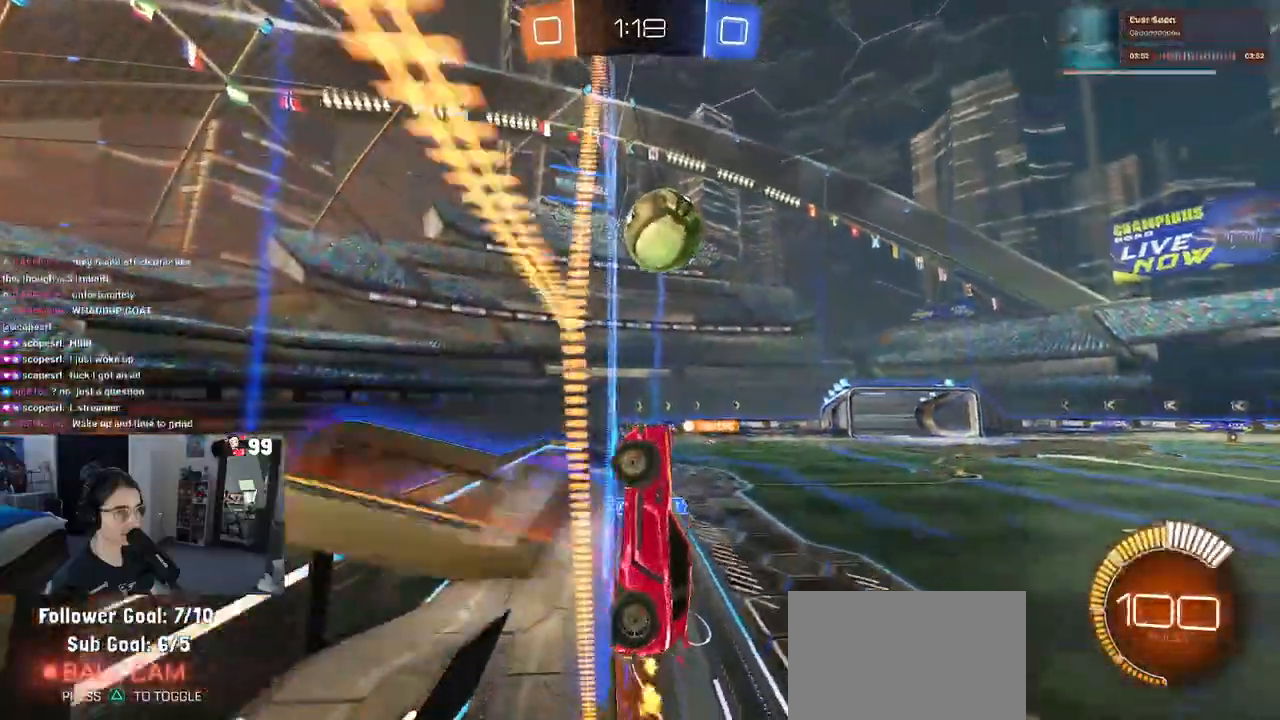
{"buttons": ["R2"], "left_stick": "center", "right_stick": "center", "events": [[100, "left_stick", "center"], [183, "left_stick", "left"], [317, "left_stick", "center"], [383, "left_stick", "right"], [500, "left_stick", "center"]]}
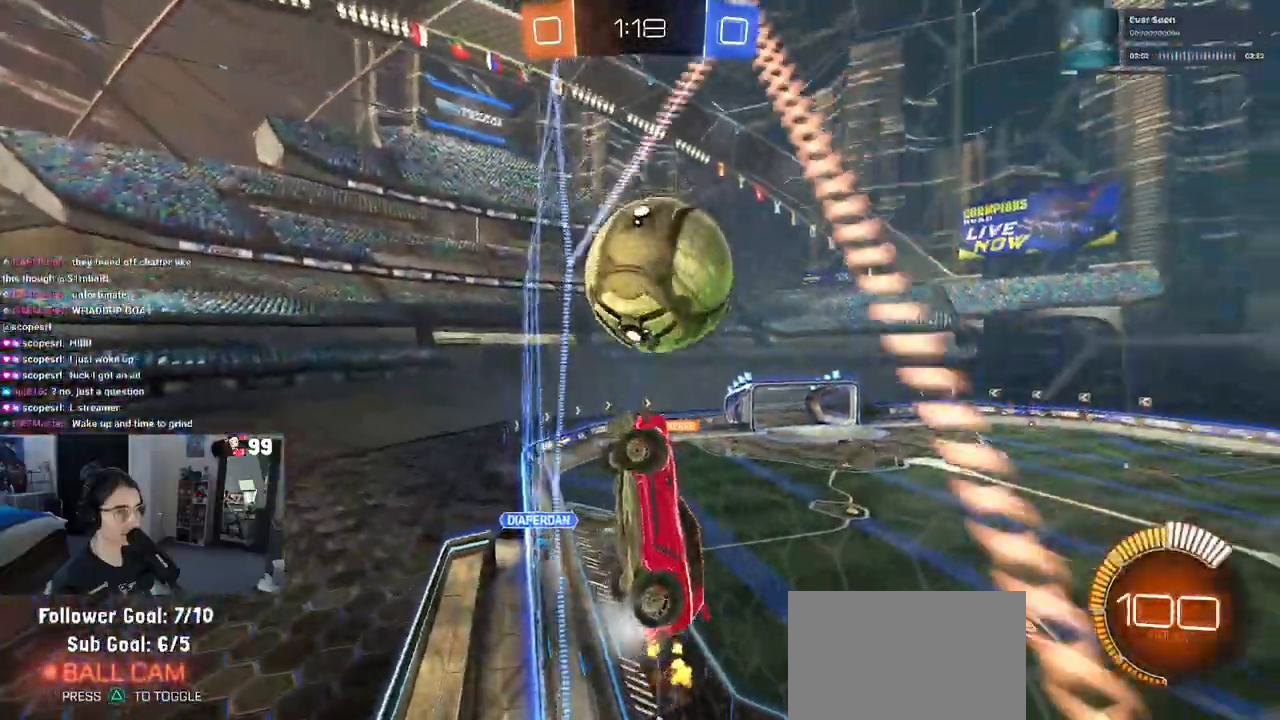
{"buttons": ["R2"], "left_stick": "down", "right_stick": "center", "events": [[33, "left_stick", "left"], [133, "L2", "down"], [133, "R2", "up"], [167, "left_stick", "down-right"], [317, "R2", "down"], [317, "left_stick", "center"], [467, "L2", "up"], [500, "left_stick", "down"]]}
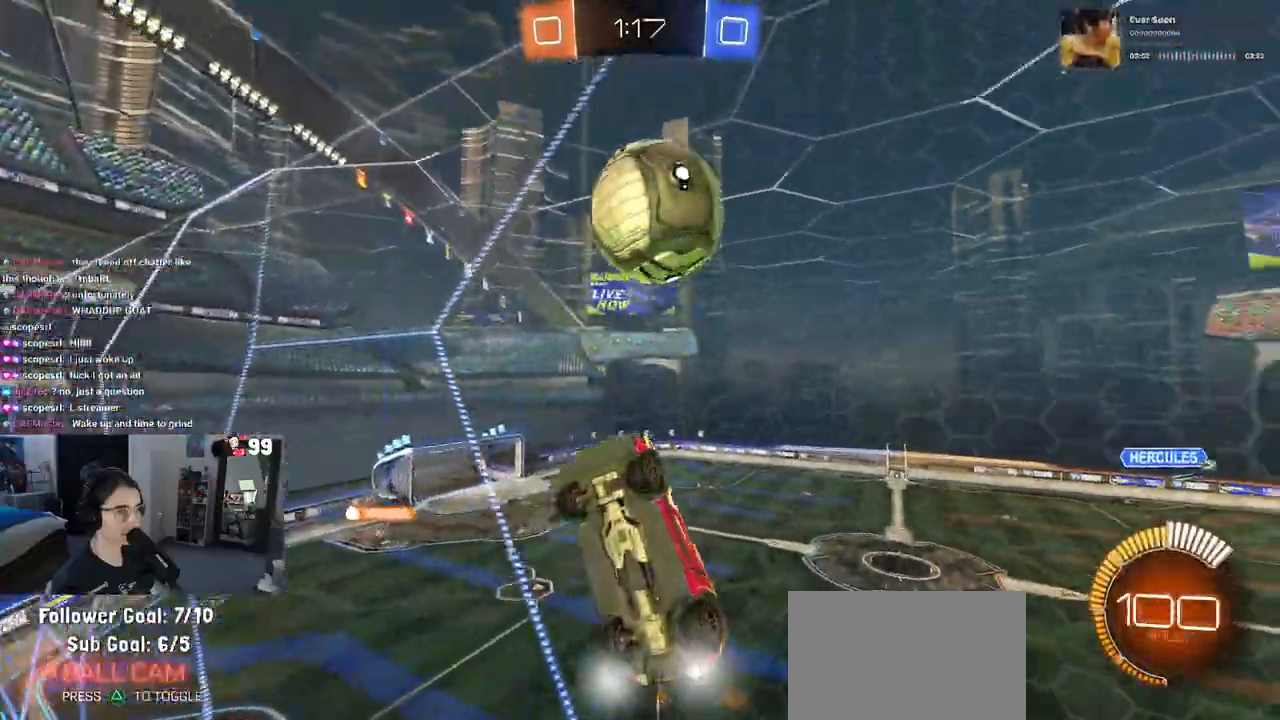
{"buttons": ["L1", "R1", "R2"], "left_stick": "left", "right_stick": "center", "events": [[17, "CROSS", "down"], [67, "L1", "down"], [100, "left_stick", "down-right"], [200, "CROSS", "up"], [317, "R1", "down"], [367, "left_stick", "up-right"], [417, "left_stick", "up-left"], [467, "left_stick", "left"]]}